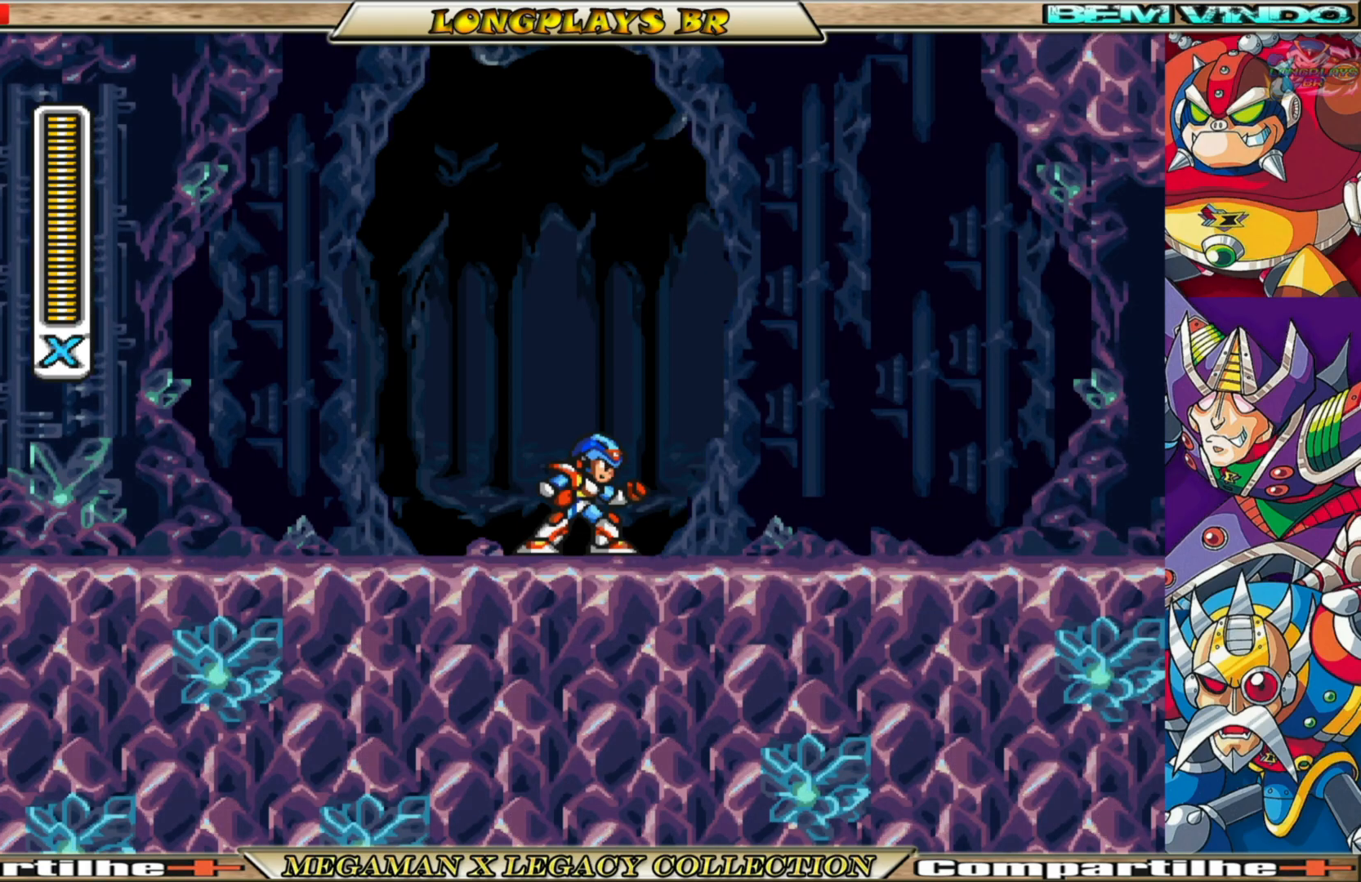
Gameplay with a controller (Xbox layout); each line is a JSON object with the inputs held at the frame after it. "events" lists button and stick changes between this image and that frame as [ms after this image, input, new state], when the widget could be followed in between.
{"buttons": ["DPAD_RIGHT"], "left_stick": "center", "right_stick": "center", "events": [[350, "DPAD_RIGHT", "down"]]}
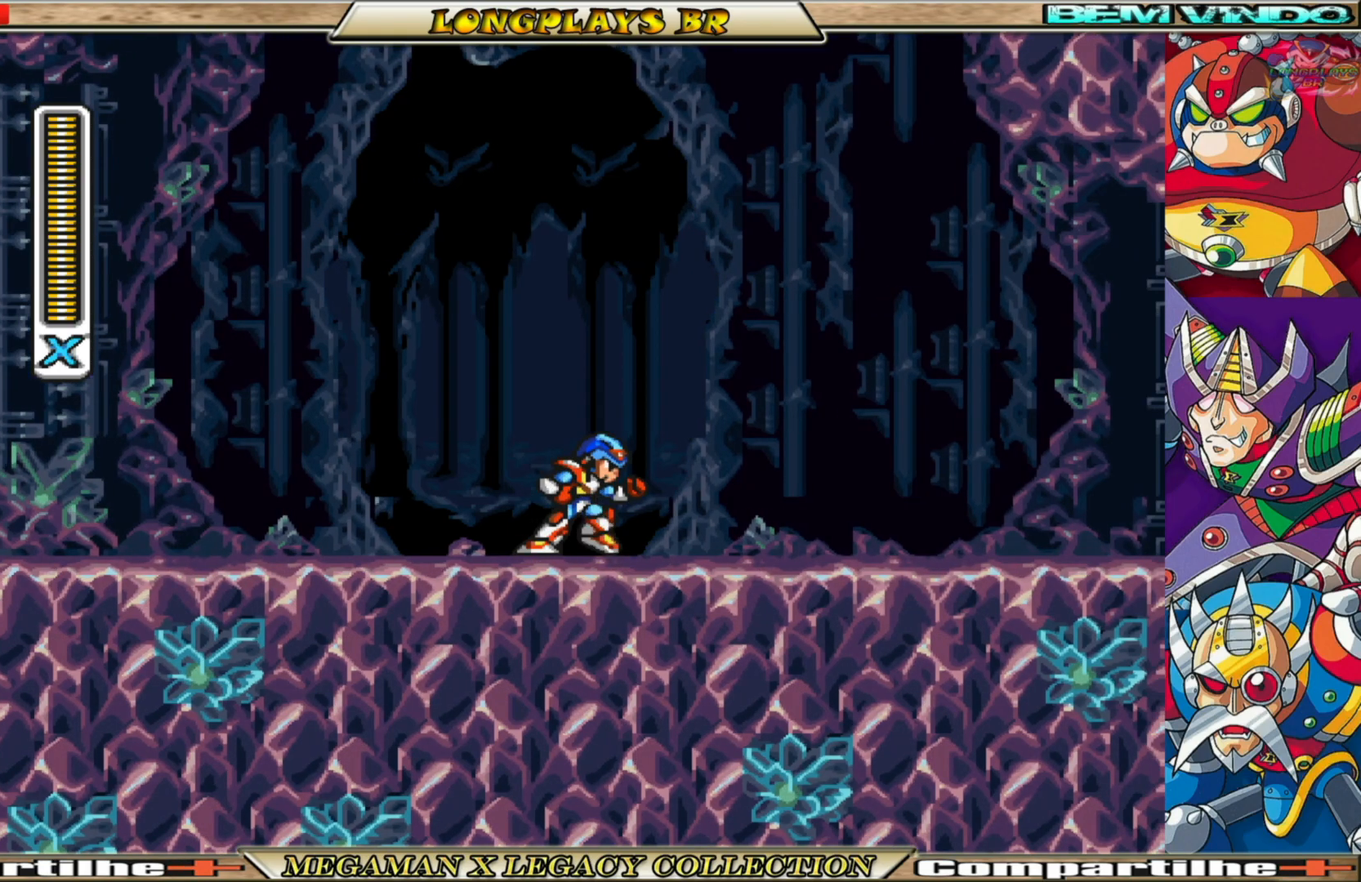
{"buttons": ["B", "DPAD_RIGHT"], "left_stick": "center", "right_stick": "center", "events": [[250, "B", "down"]]}
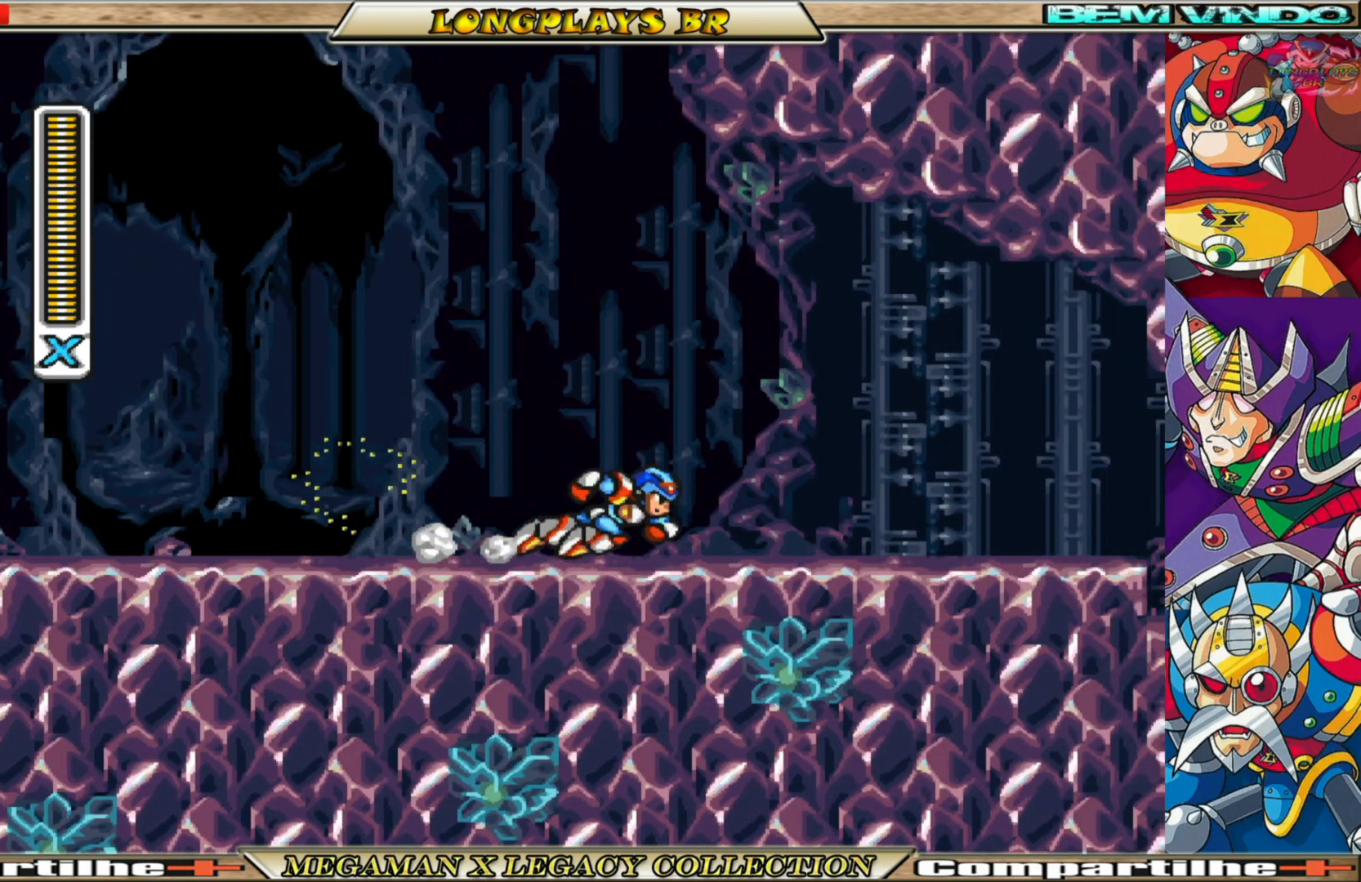
{"buttons": [], "left_stick": "center", "right_stick": "center", "events": [[100, "A", "down"], [350, "X", "down"], [383, "B", "up"], [400, "A", "up"], [433, "DPAD_RIGHT", "up"], [467, "X", "up"]]}
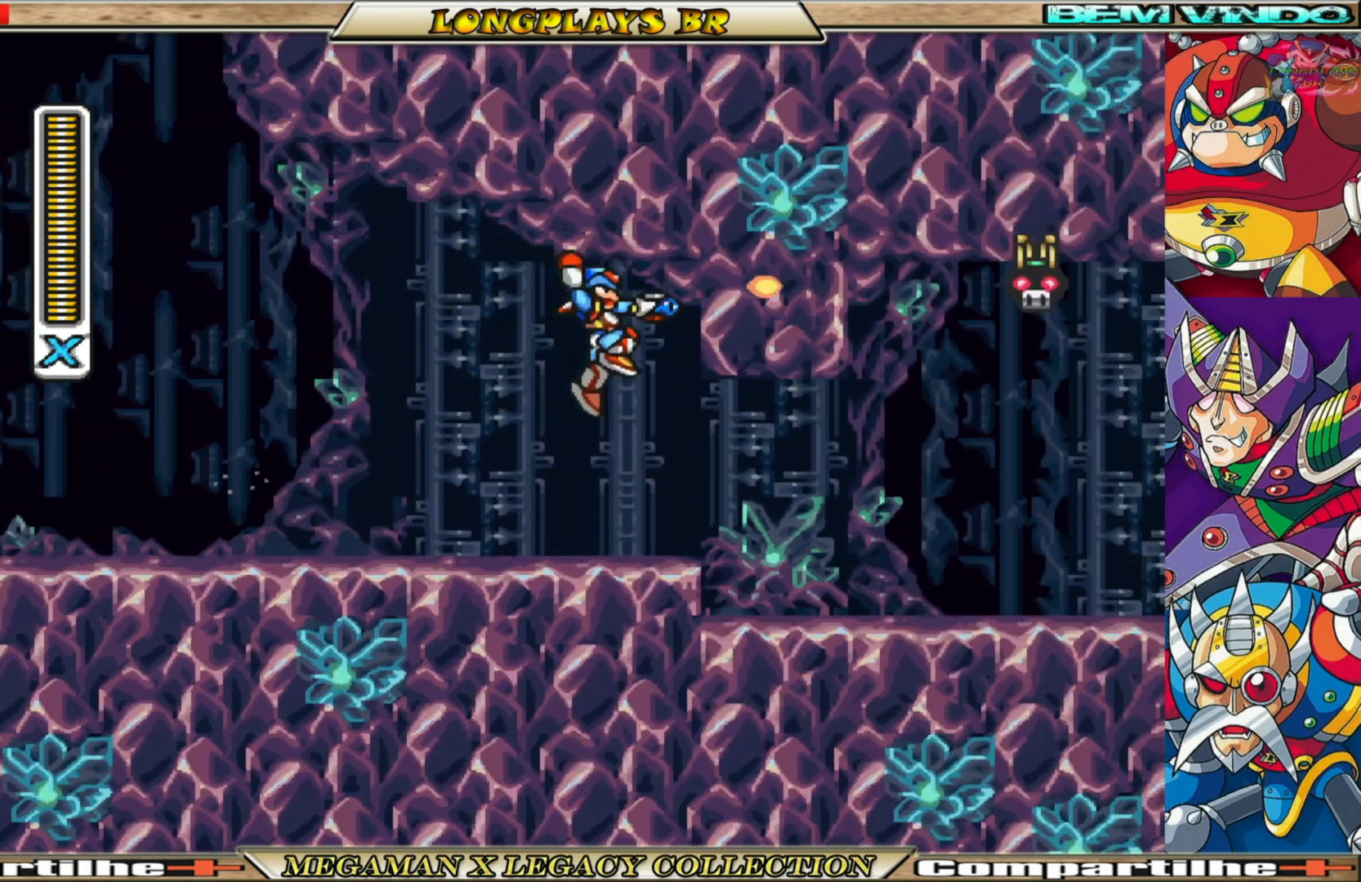
{"buttons": ["B", "X", "DPAD_RIGHT"], "left_stick": "center", "right_stick": "center", "events": [[67, "X", "down"], [183, "DPAD_RIGHT", "down"], [450, "B", "down"]]}
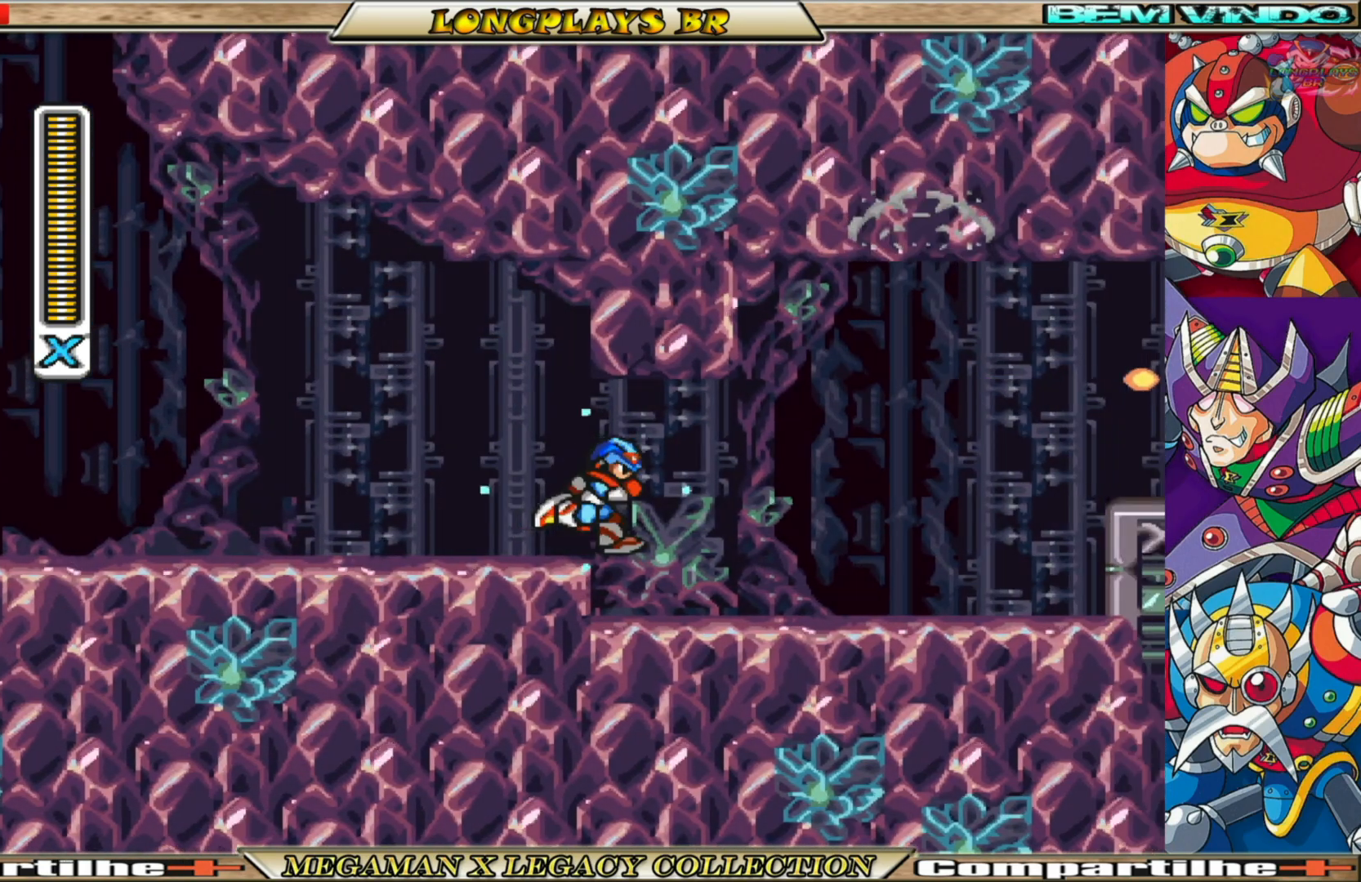
{"buttons": ["B", "X", "DPAD_RIGHT"], "left_stick": "center", "right_stick": "center", "events": [[333, "B", "up"], [500, "B", "down"]]}
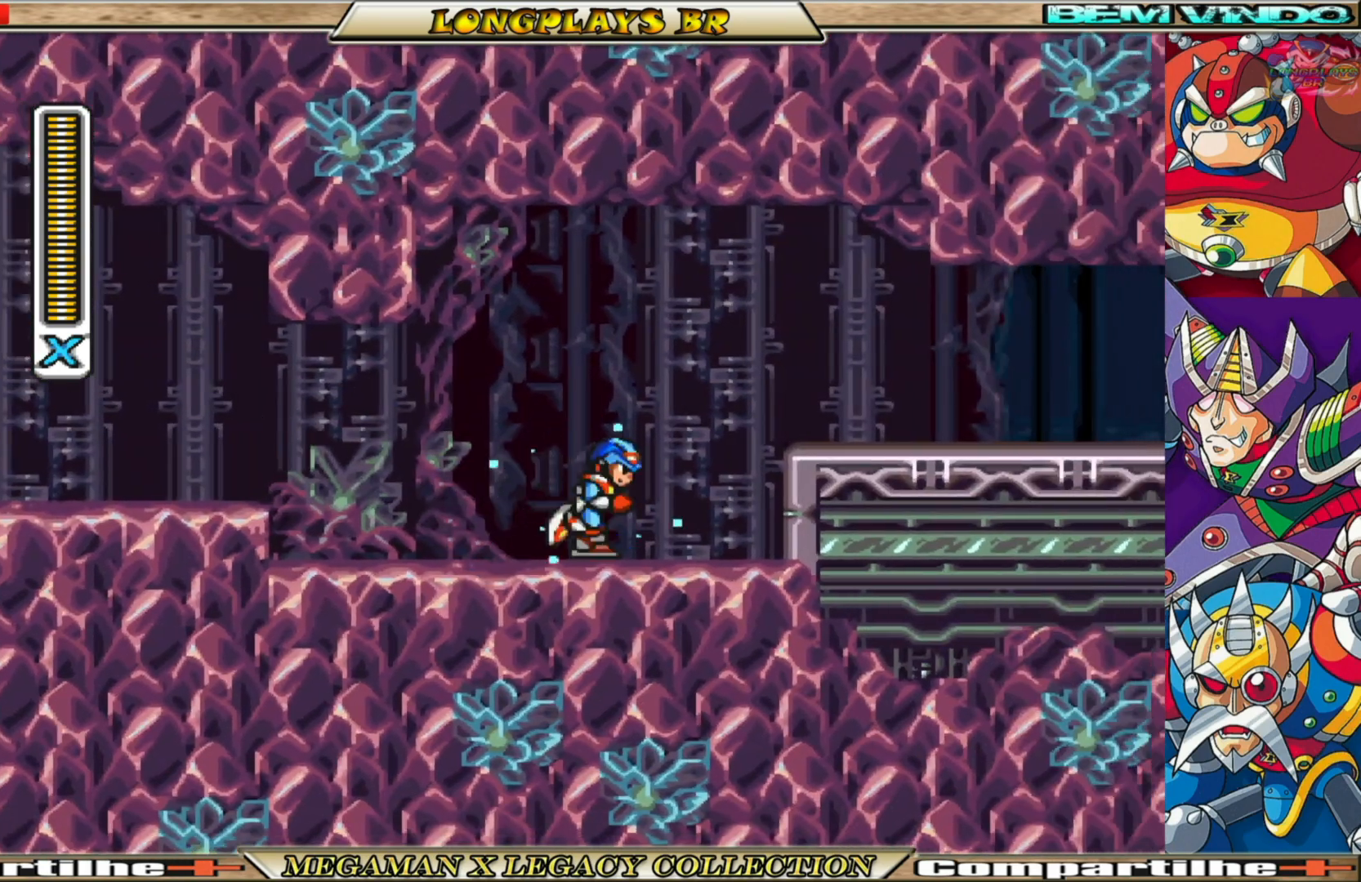
{"buttons": ["X"], "left_stick": "center", "right_stick": "center", "events": [[17, "A", "down"], [183, "A", "up"], [183, "B", "up"], [467, "DPAD_RIGHT", "up"]]}
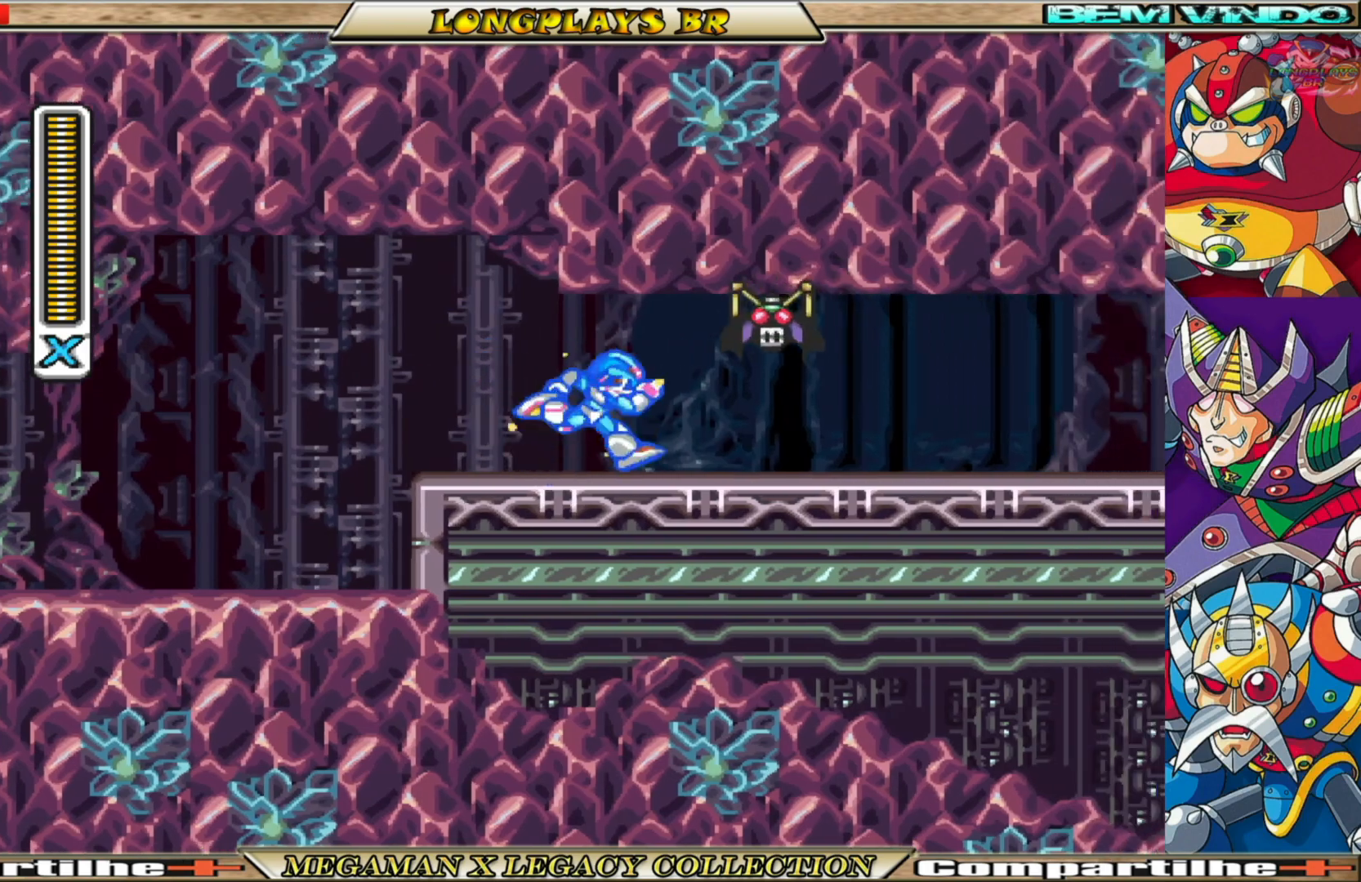
{"buttons": ["X", "DPAD_RIGHT"], "left_stick": "center", "right_stick": "center", "events": [[67, "X", "up"], [150, "X", "down"], [233, "X", "up"], [317, "X", "down"], [400, "X", "up"], [467, "DPAD_RIGHT", "down"], [467, "X", "down"]]}
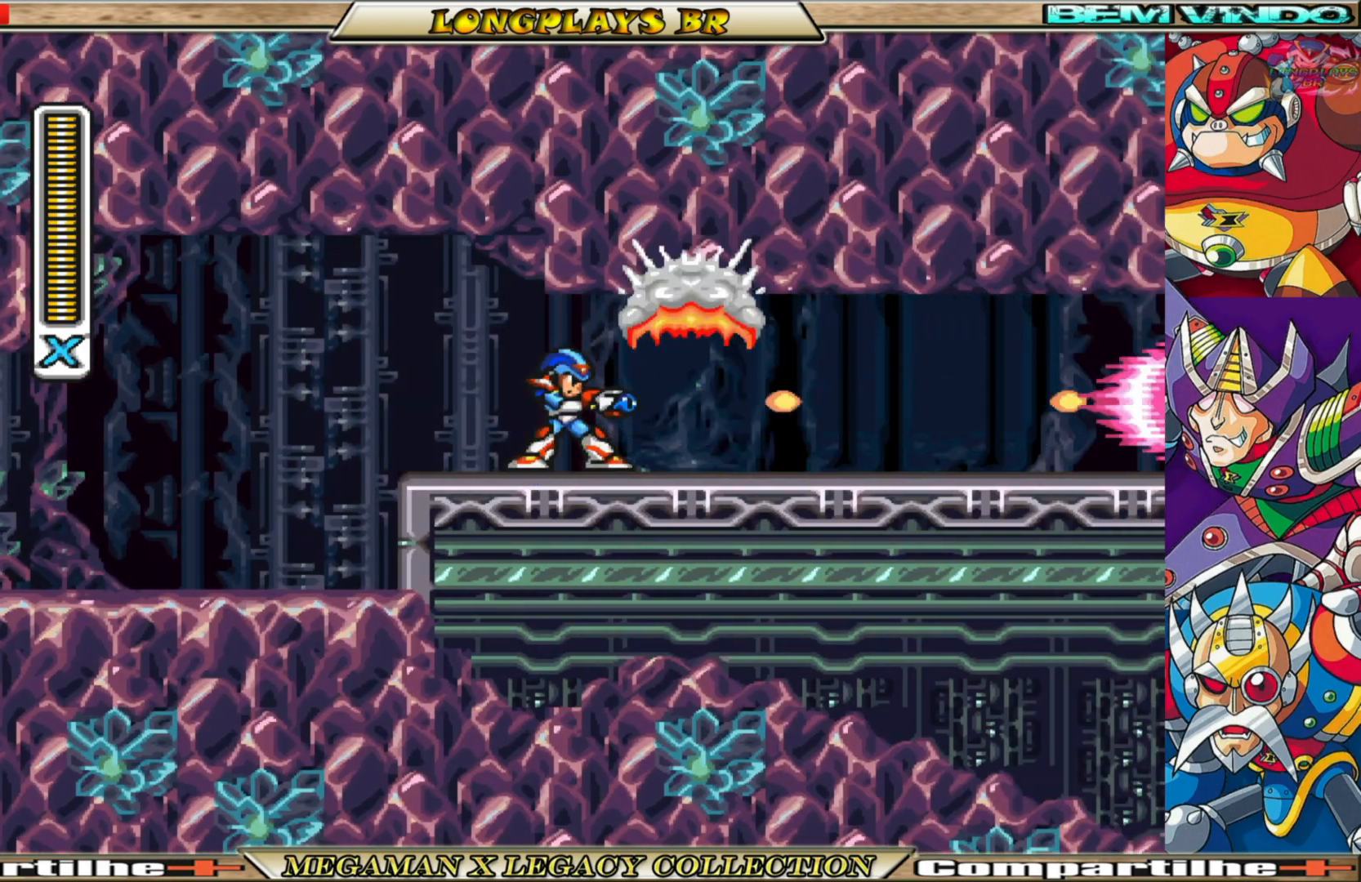
{"buttons": ["A", "B", "X", "DPAD_RIGHT"], "left_stick": "center", "right_stick": "center", "events": [[150, "B", "down"], [500, "A", "down"]]}
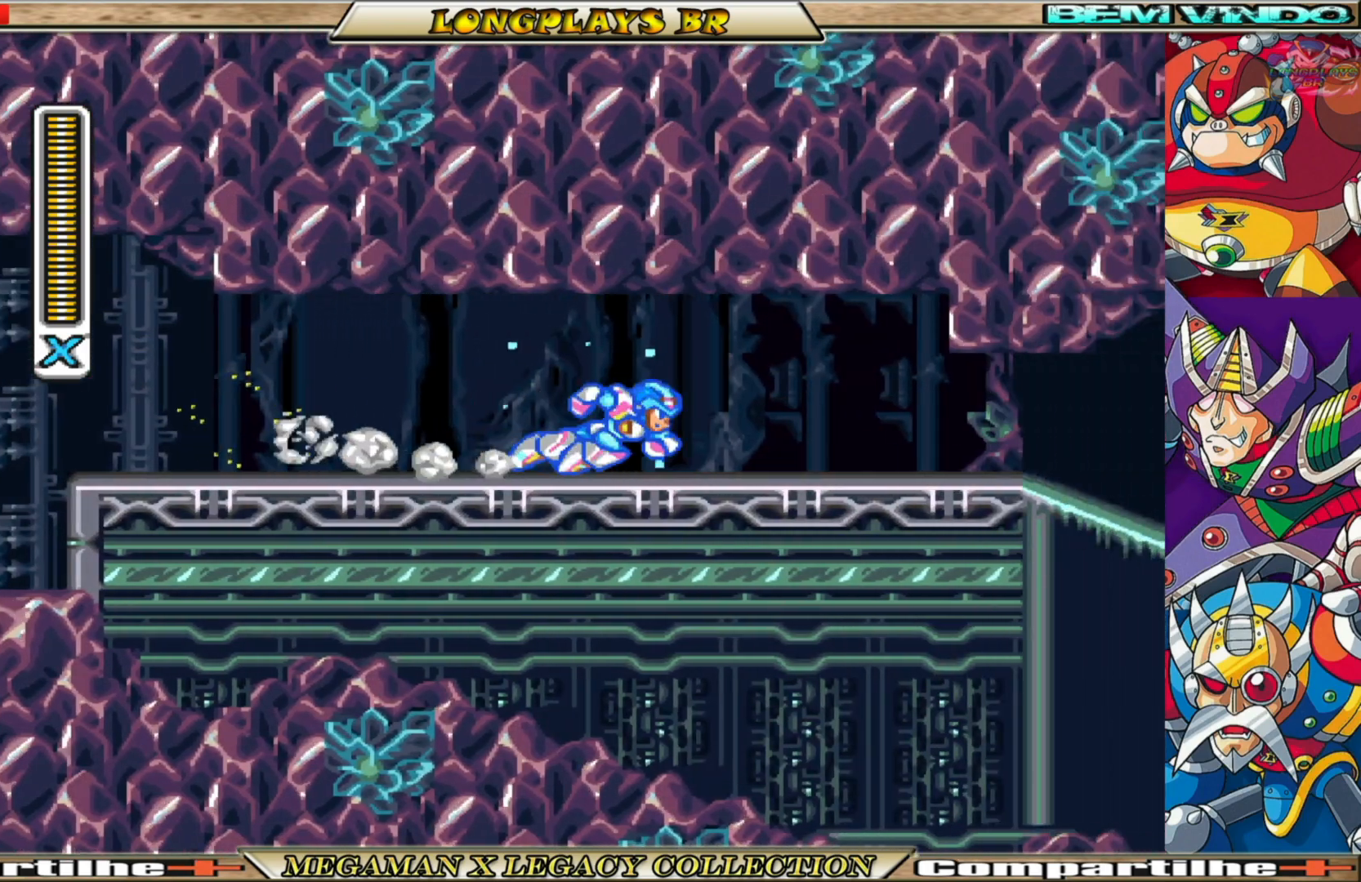
{"buttons": ["X", "DPAD_RIGHT"], "left_stick": "center", "right_stick": "center", "events": [[167, "B", "up"], [233, "A", "up"]]}
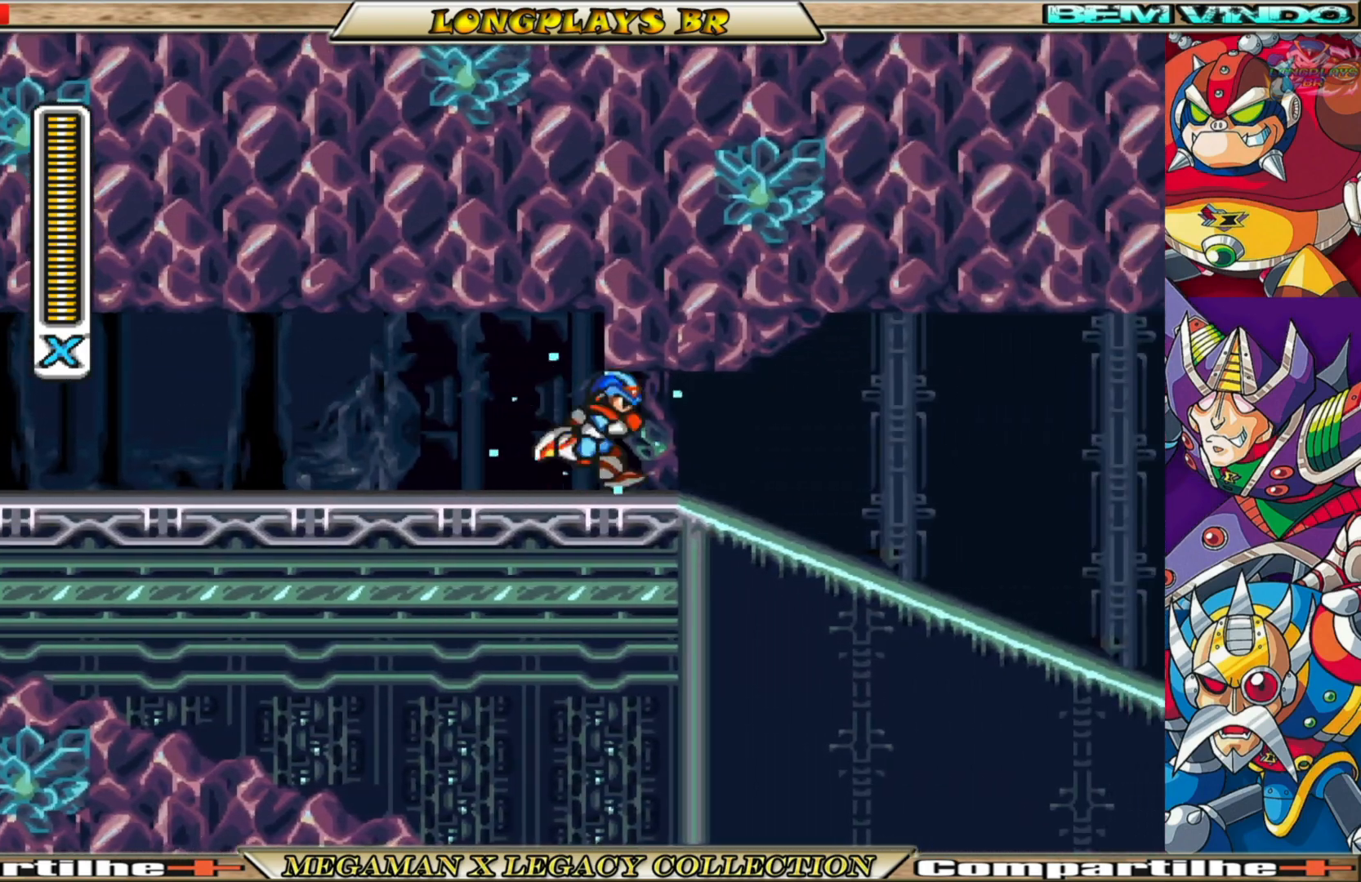
{"buttons": ["A", "B", "X", "DPAD_RIGHT"], "left_stick": "center", "right_stick": "center", "events": [[50, "B", "down"], [333, "B", "up"], [417, "B", "down"], [433, "A", "down"]]}
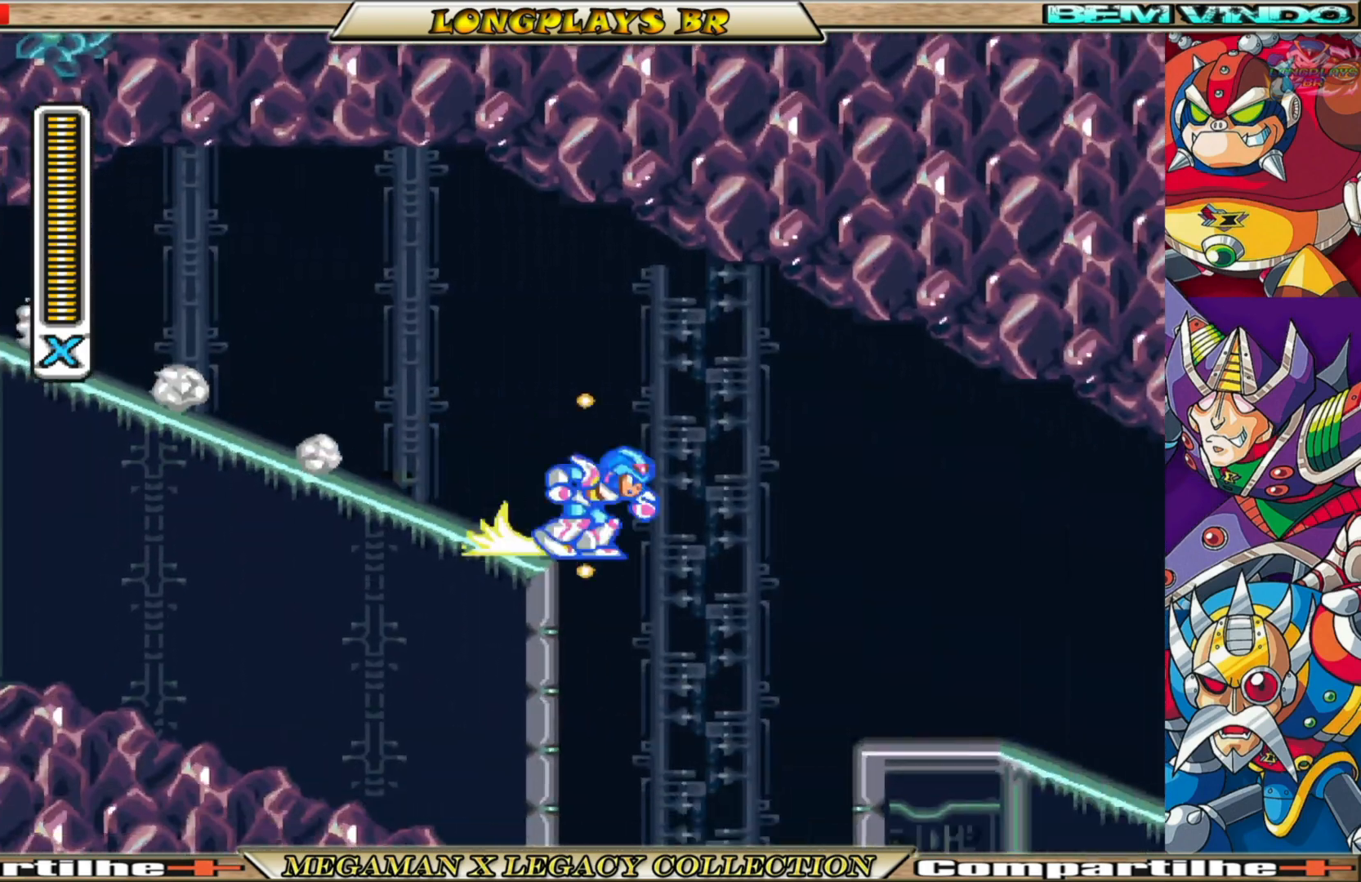
{"buttons": ["X", "DPAD_RIGHT"], "left_stick": "center", "right_stick": "center", "events": [[183, "B", "up"], [217, "A", "up"]]}
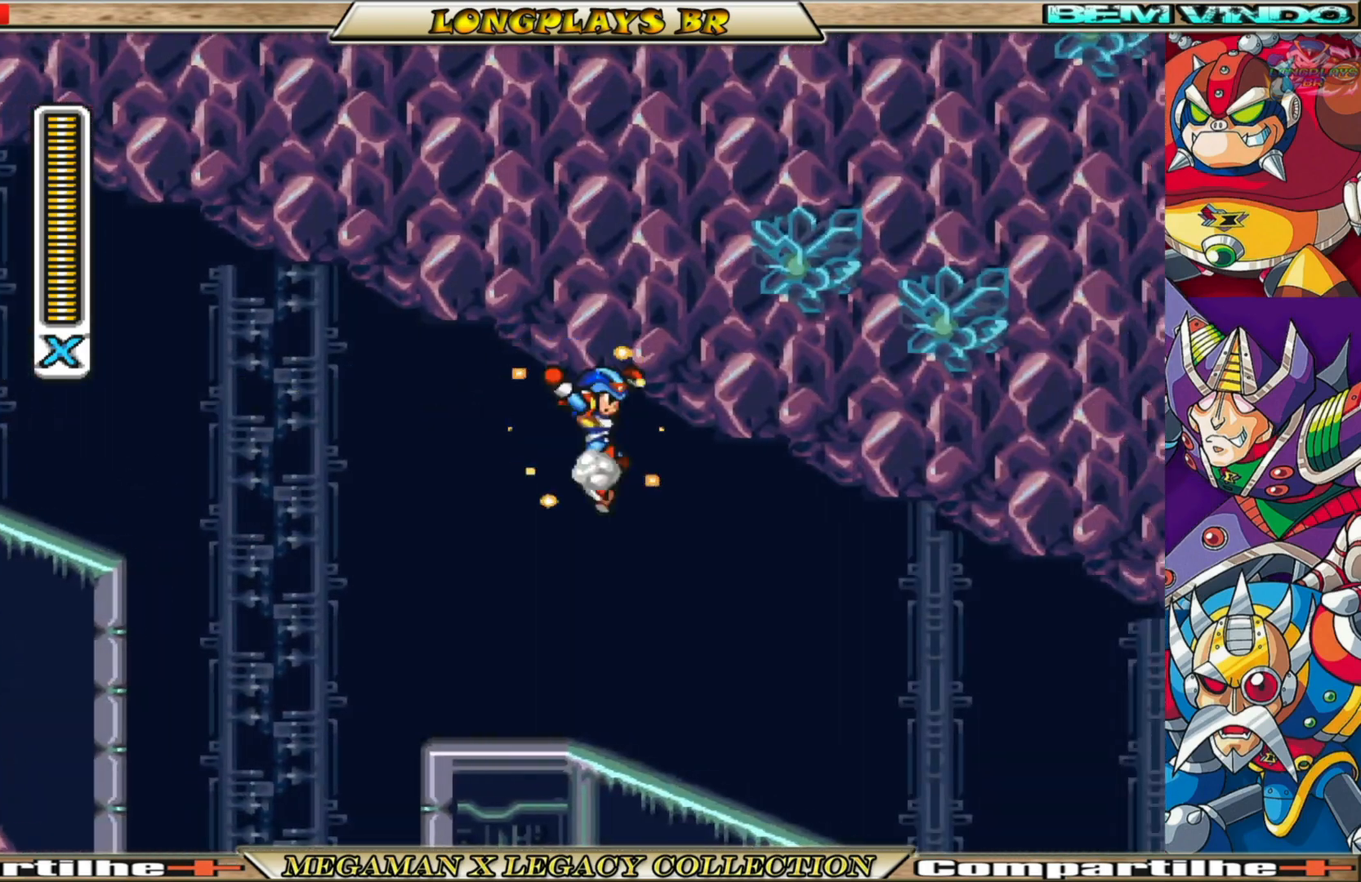
{"buttons": ["DPAD_RIGHT"], "left_stick": "center", "right_stick": "center", "events": [[300, "X", "up"], [400, "X", "down"], [467, "X", "up"]]}
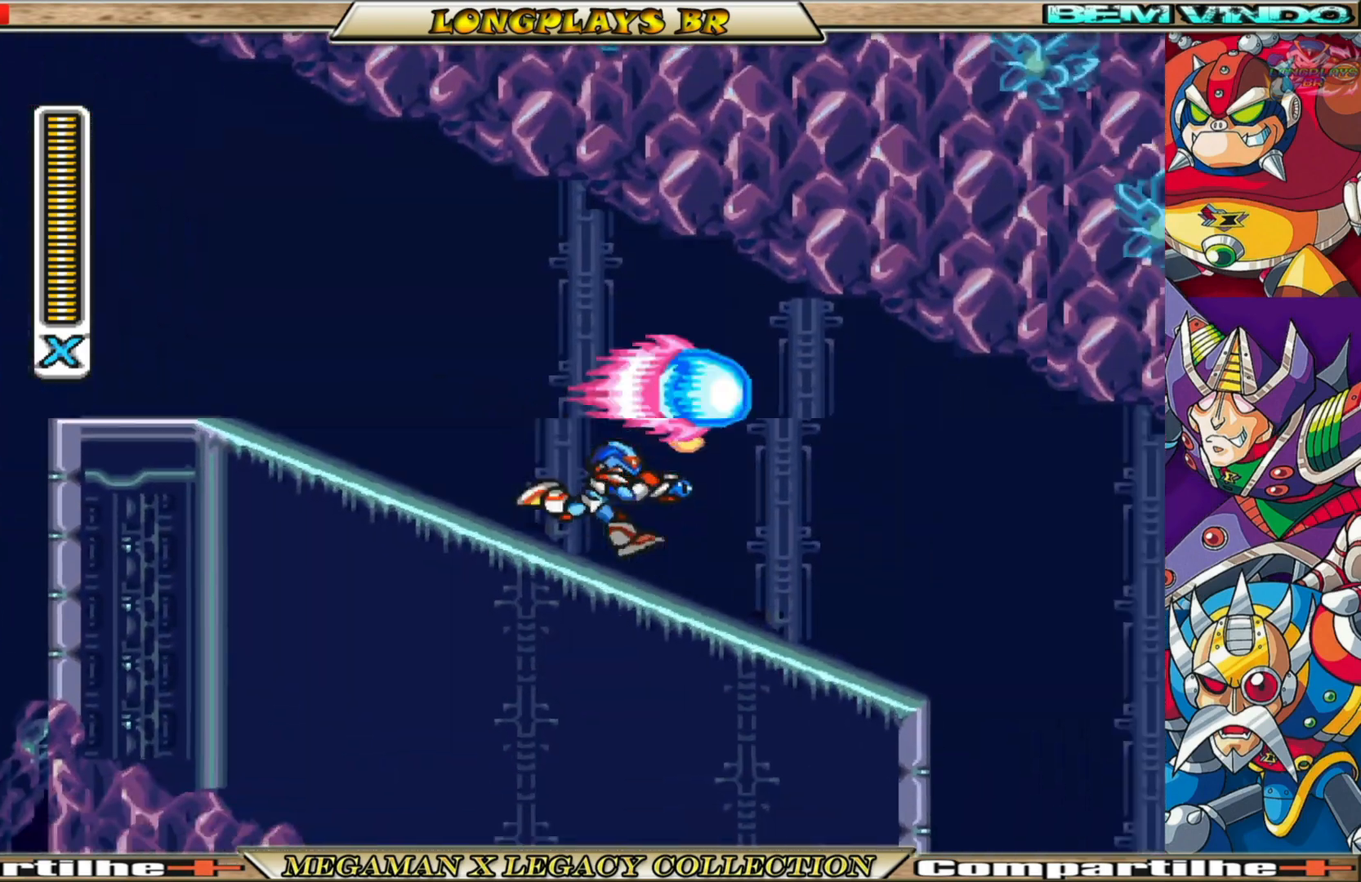
{"buttons": ["B", "DPAD_RIGHT"], "left_stick": "center", "right_stick": "center", "events": [[67, "X", "down"], [100, "X", "up"], [333, "B", "down"]]}
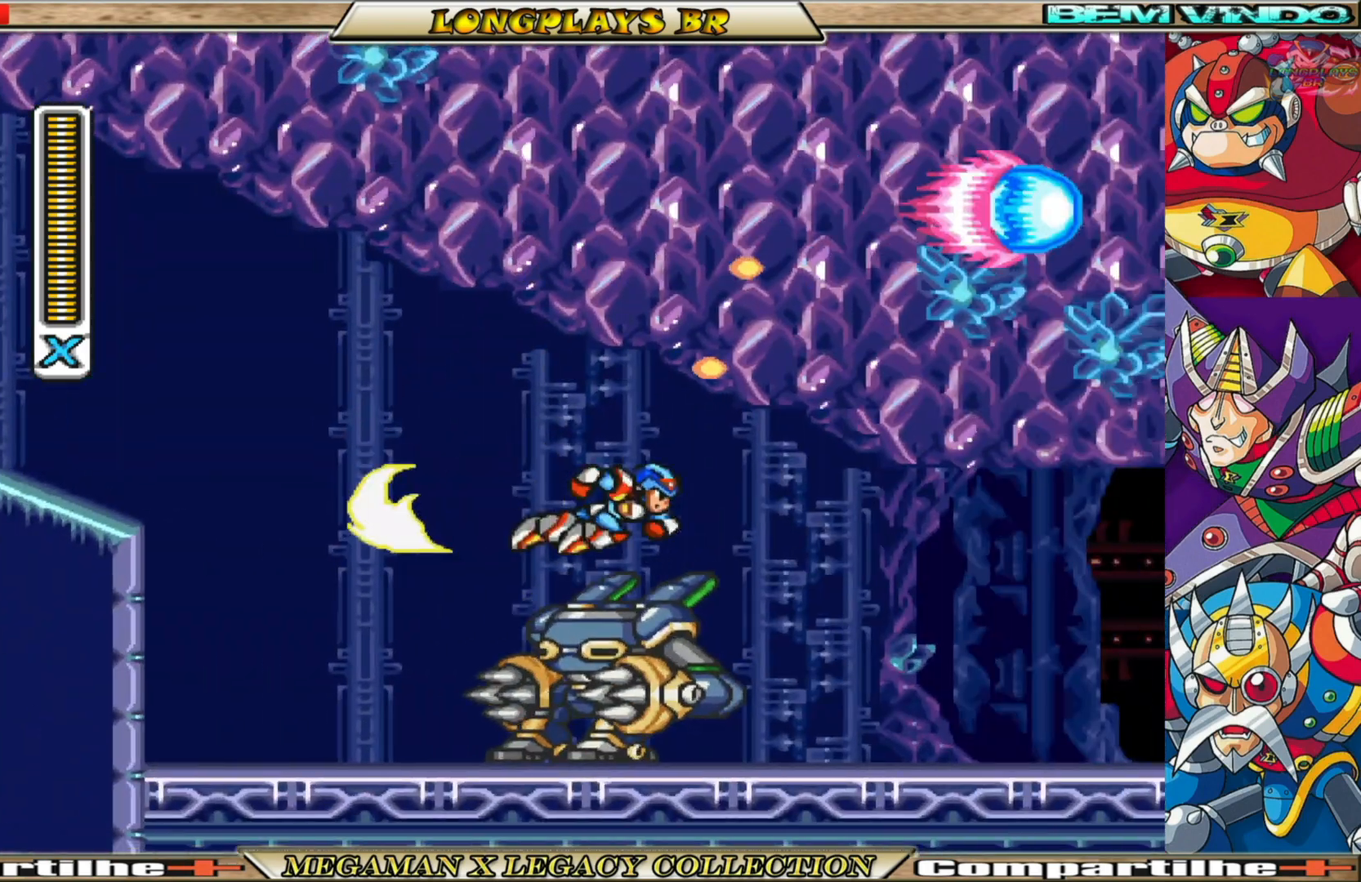
{"buttons": ["DPAD_LEFT"], "left_stick": "center", "right_stick": "center", "events": [[33, "DPAD_RIGHT", "up"], [50, "B", "up"], [183, "DPAD_LEFT", "down"]]}
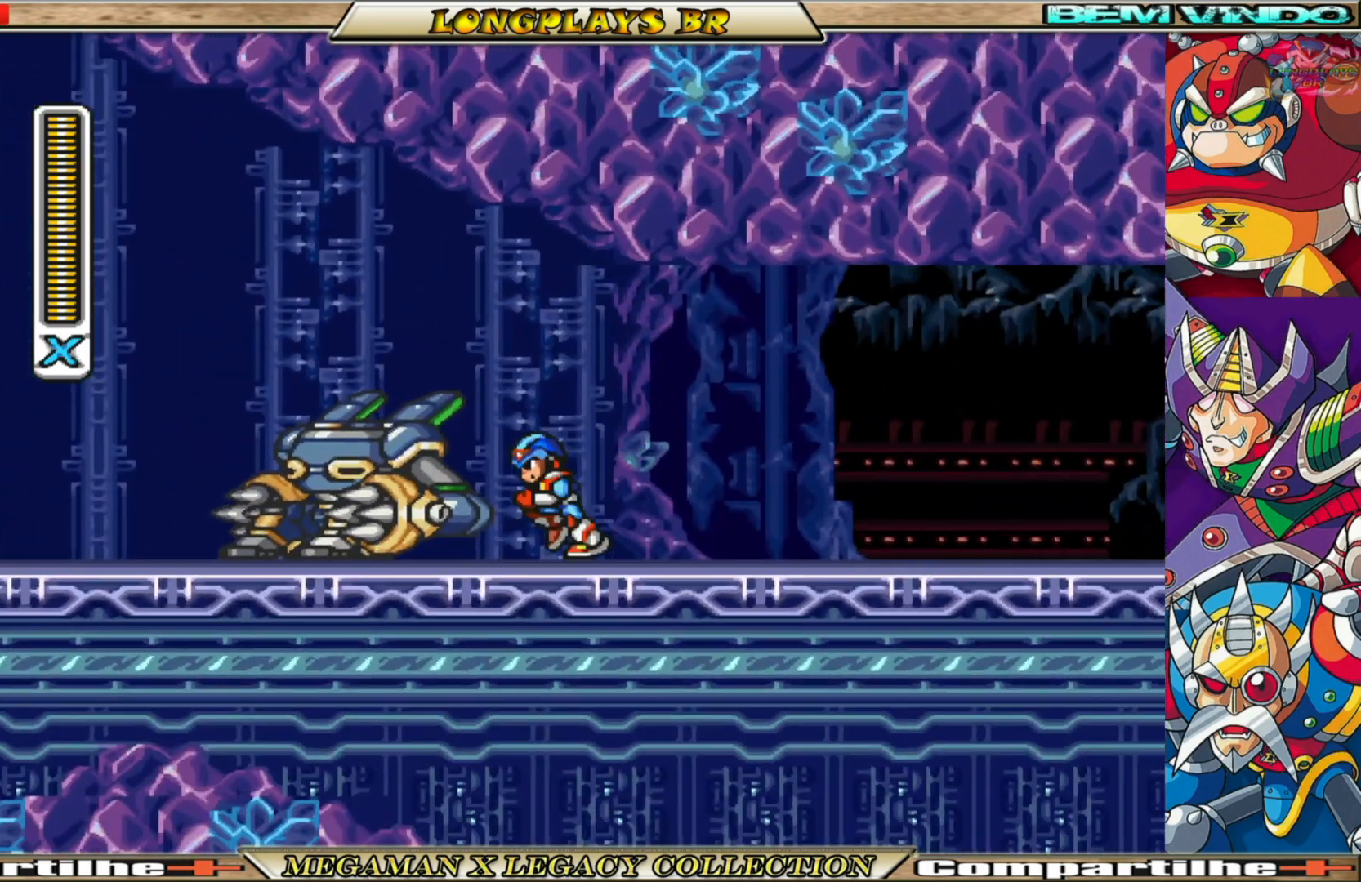
{"buttons": ["DPAD_LEFT"], "left_stick": "center", "right_stick": "center", "events": [[200, "B", "down"], [500, "B", "up"]]}
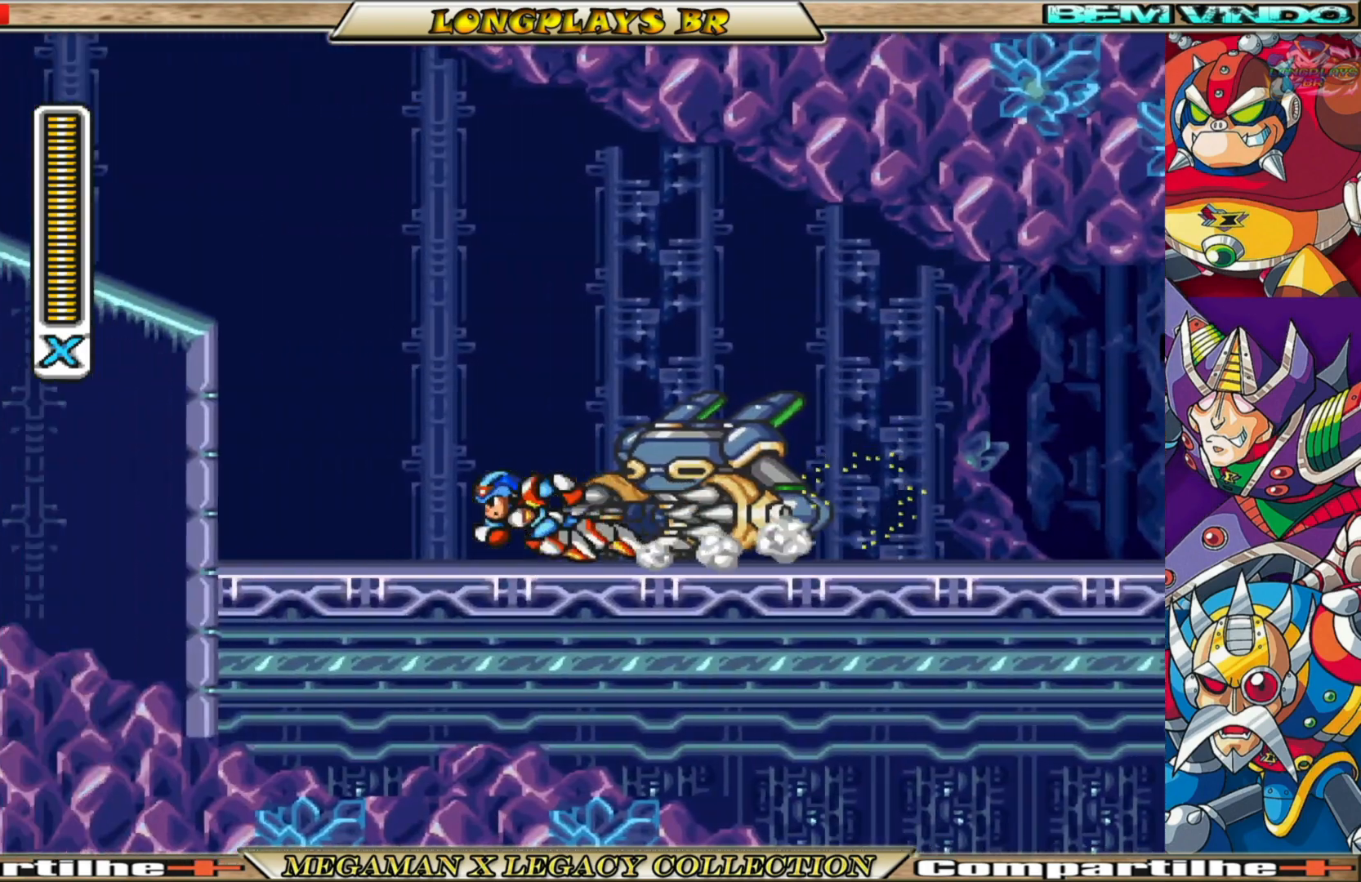
{"buttons": ["DPAD_RIGHT"], "left_stick": "center", "right_stick": "center", "events": [[117, "DPAD_LEFT", "up"], [183, "A", "down"], [183, "DPAD_RIGHT", "down"], [383, "A", "up"]]}
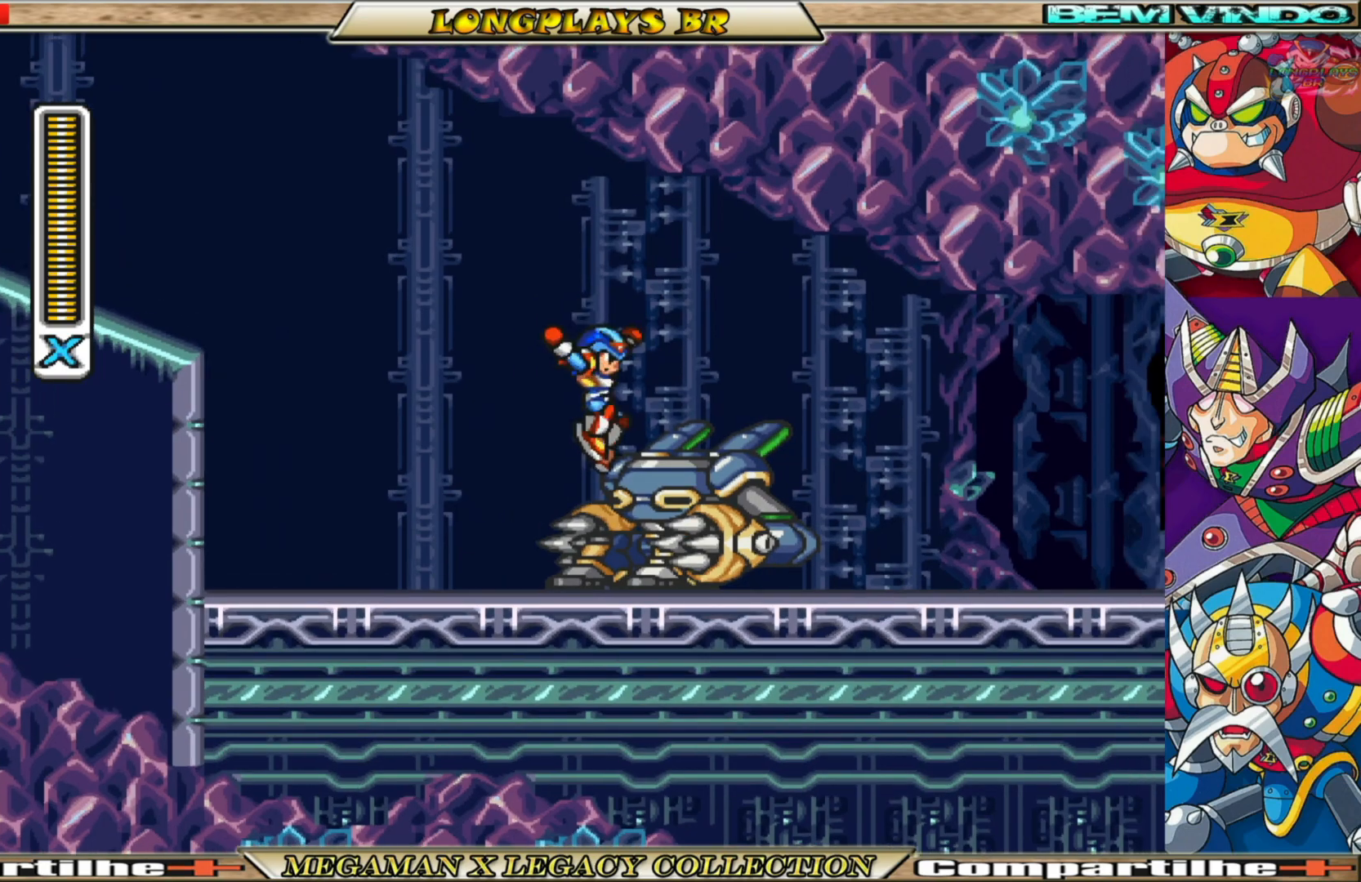
{"buttons": ["DPAD_LEFT"], "left_stick": "center", "right_stick": "center", "events": [[50, "DPAD_RIGHT", "up"], [450, "DPAD_LEFT", "down"]]}
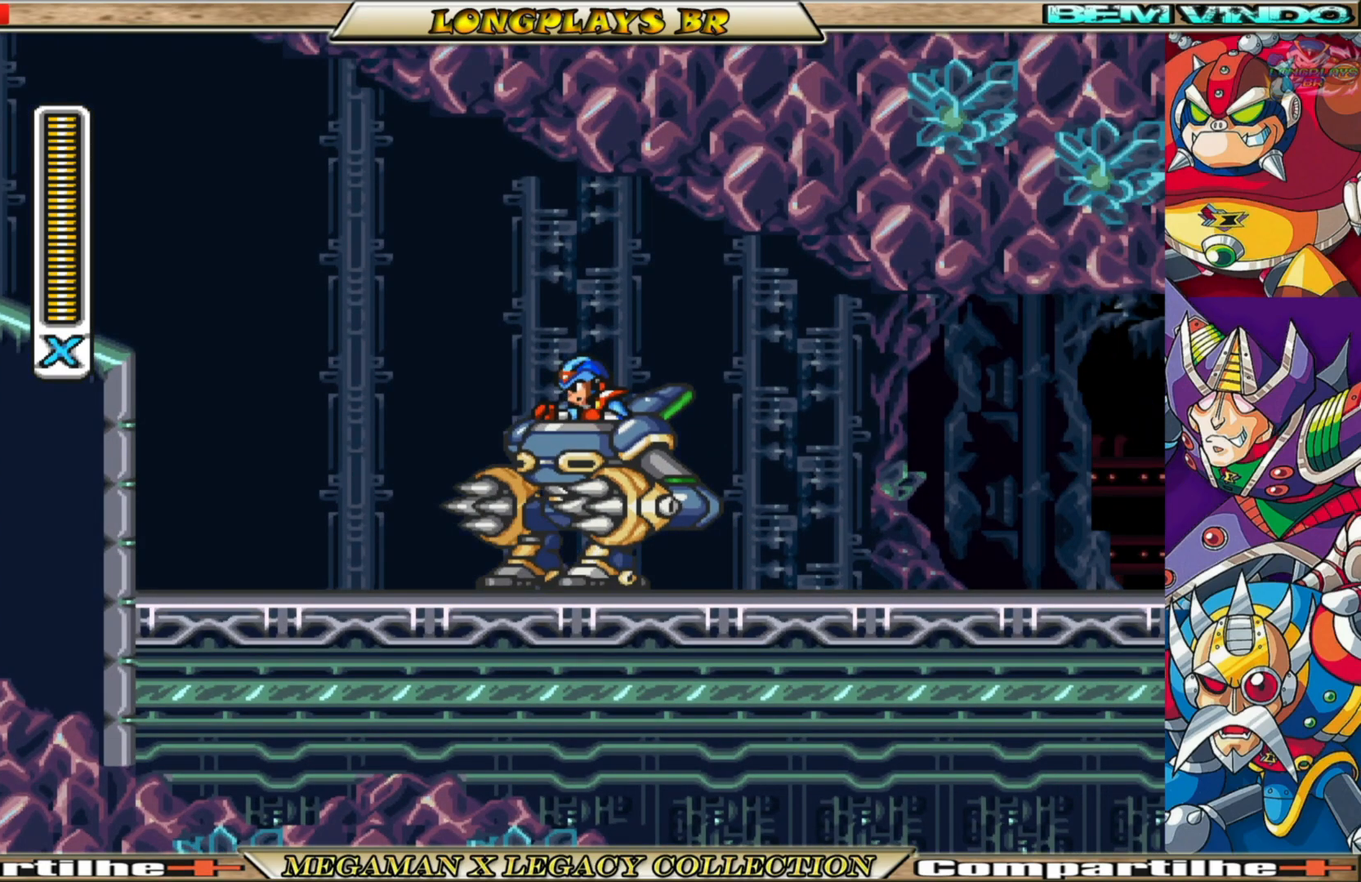
{"buttons": ["A", "B", "DPAD_LEFT"], "left_stick": "center", "right_stick": "center", "events": [[317, "B", "down"], [333, "A", "down"]]}
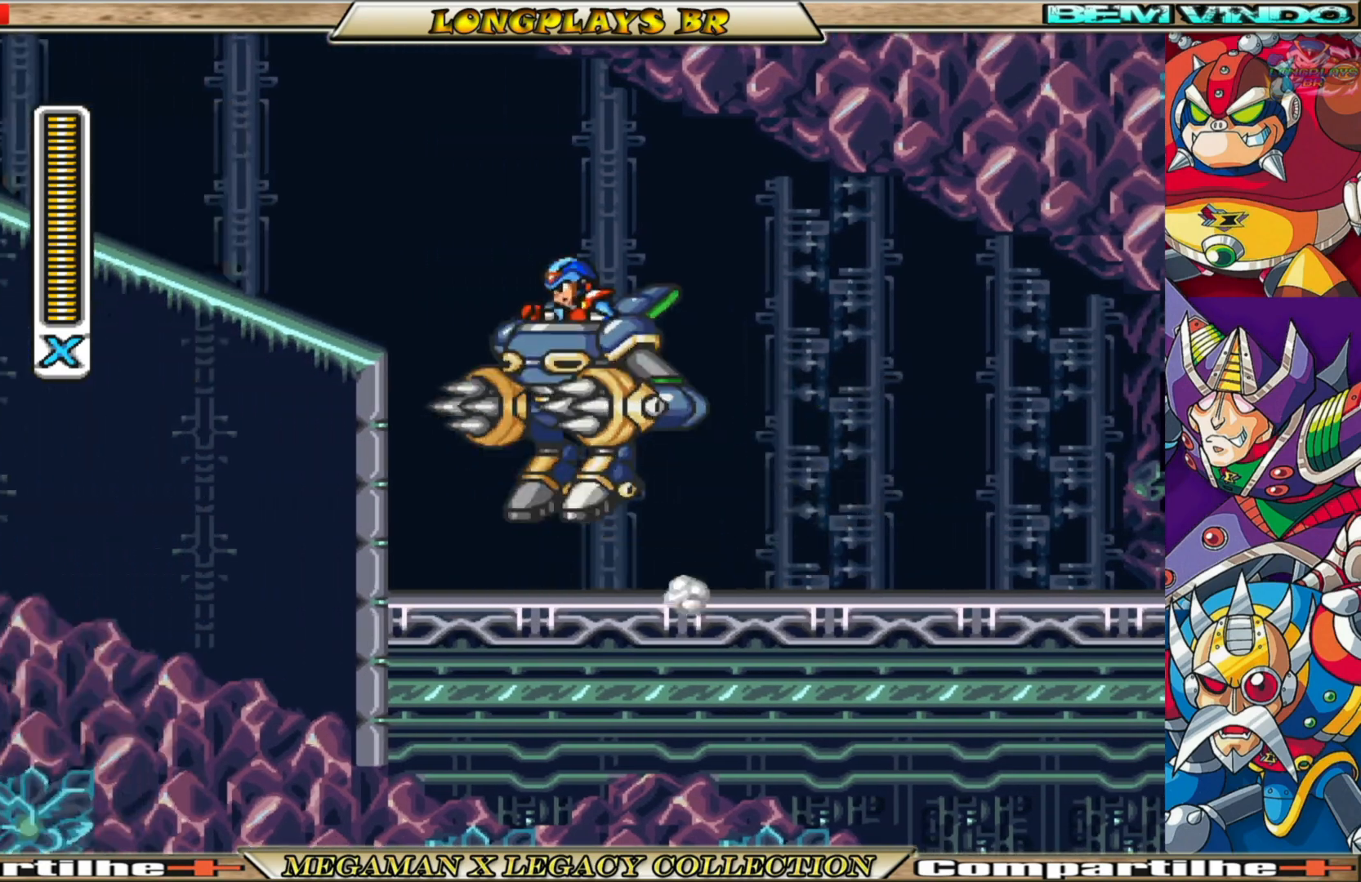
{"buttons": ["B", "DPAD_LEFT"], "left_stick": "center", "right_stick": "center", "events": [[267, "A", "up"], [283, "B", "up"], [433, "B", "down"]]}
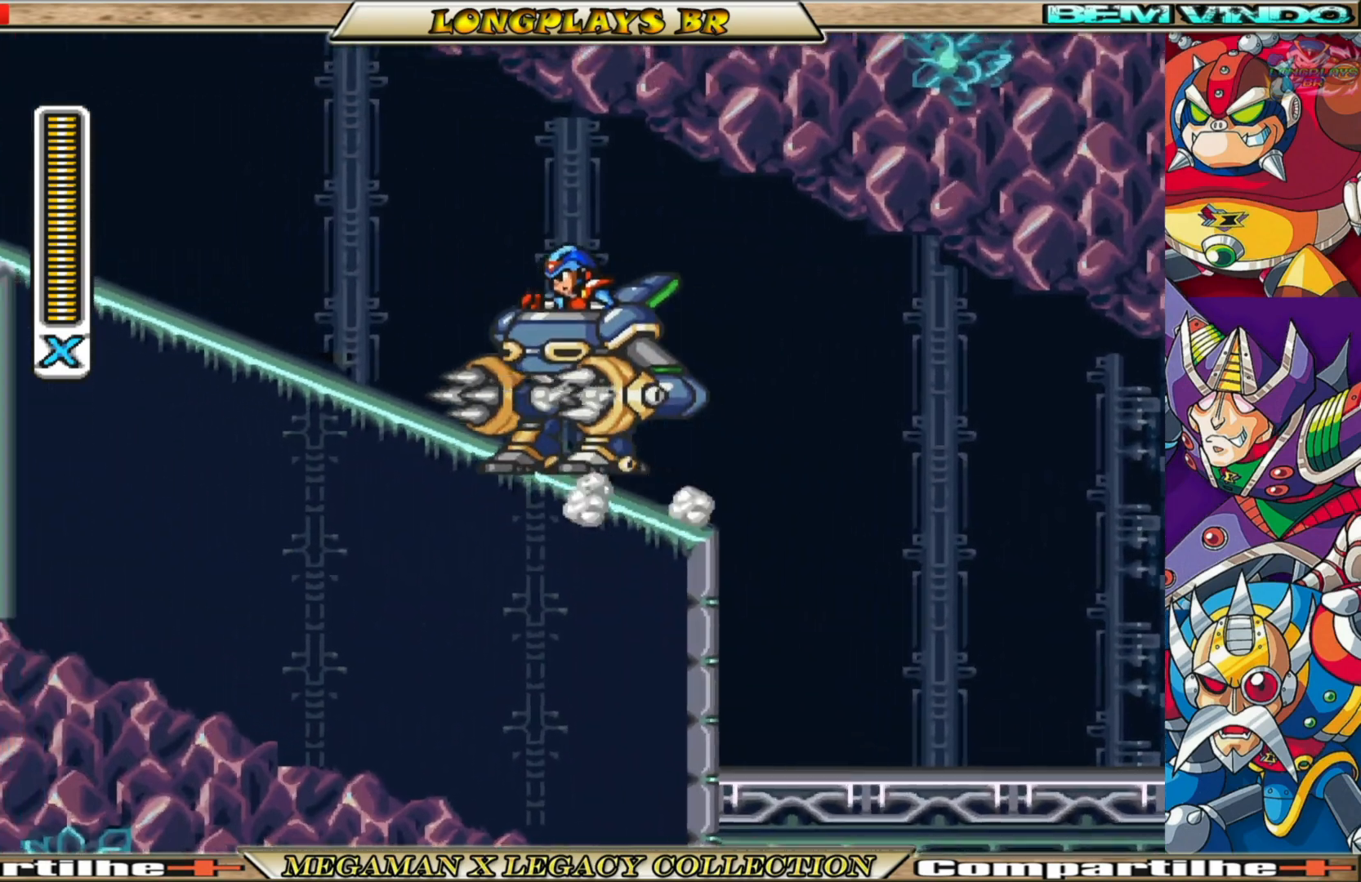
{"buttons": ["A", "B", "DPAD_LEFT"], "left_stick": "center", "right_stick": "center", "events": [[367, "A", "down"]]}
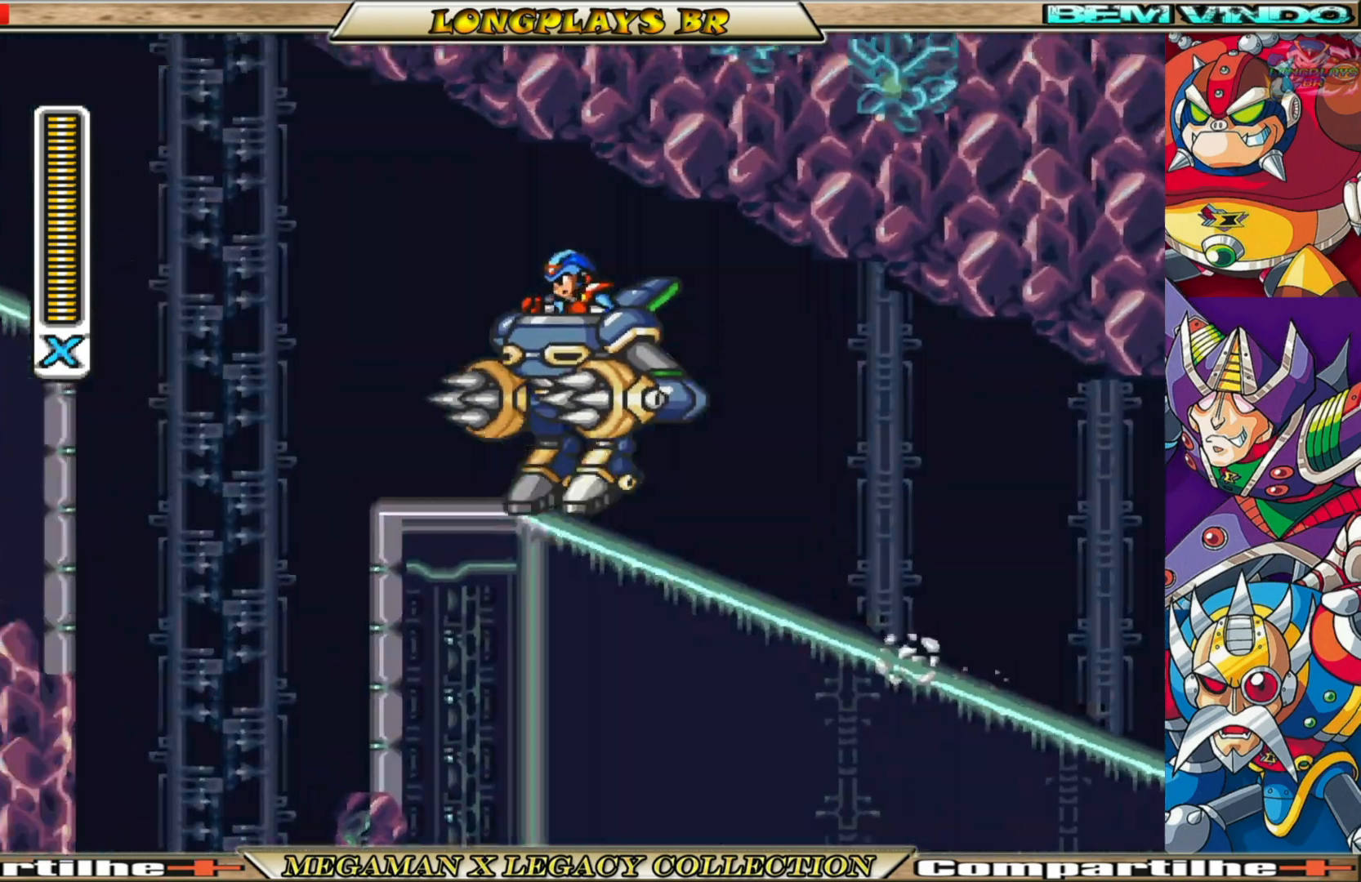
{"buttons": [], "left_stick": "center", "right_stick": "center", "events": [[83, "A", "up"], [100, "B", "up"], [317, "DPAD_LEFT", "up"]]}
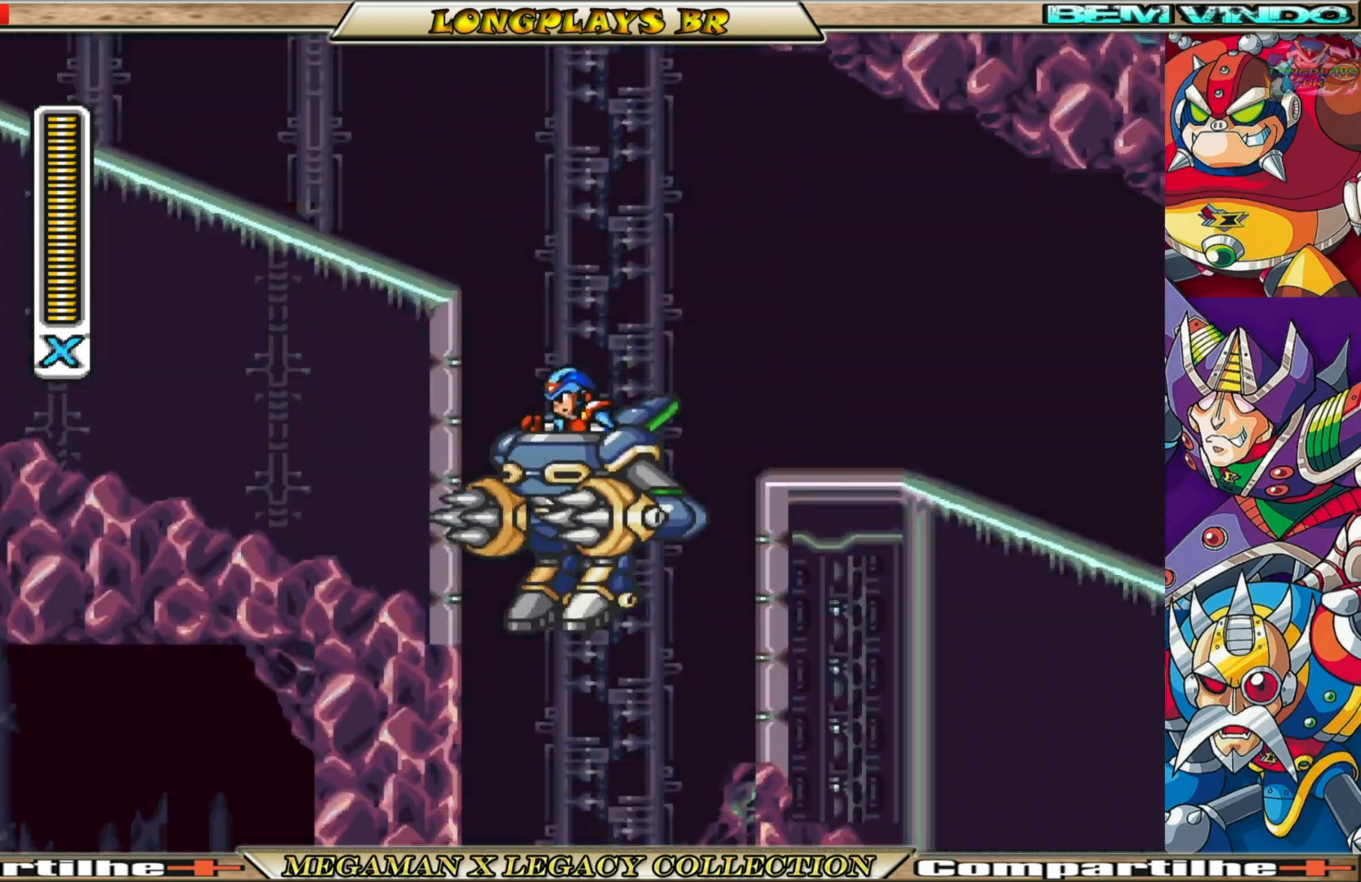
{"buttons": ["DPAD_LEFT"], "left_stick": "center", "right_stick": "center", "events": [[33, "DPAD_LEFT", "down"]]}
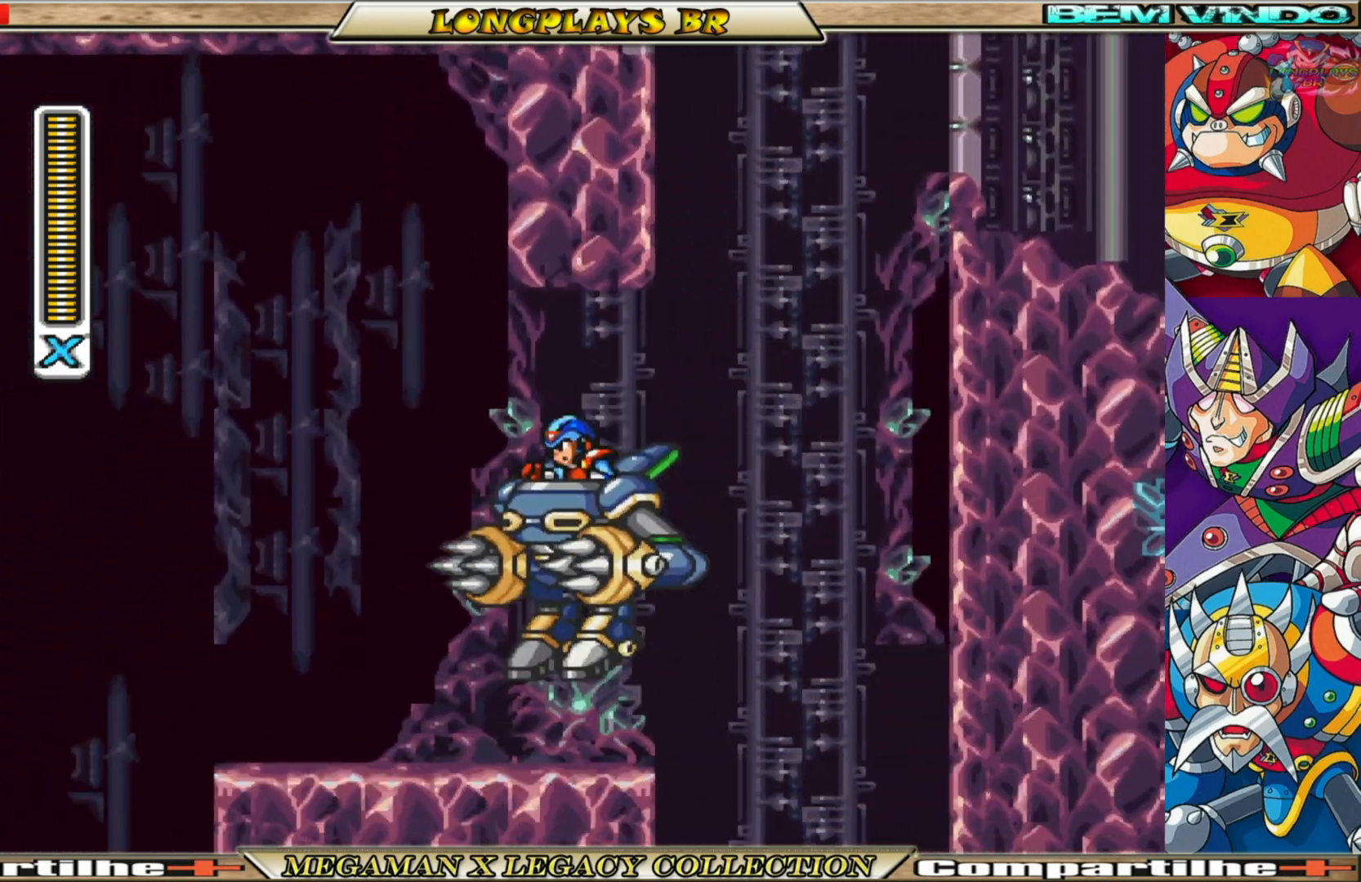
{"buttons": ["B", "DPAD_LEFT"], "left_stick": "center", "right_stick": "center", "events": [[467, "B", "down"]]}
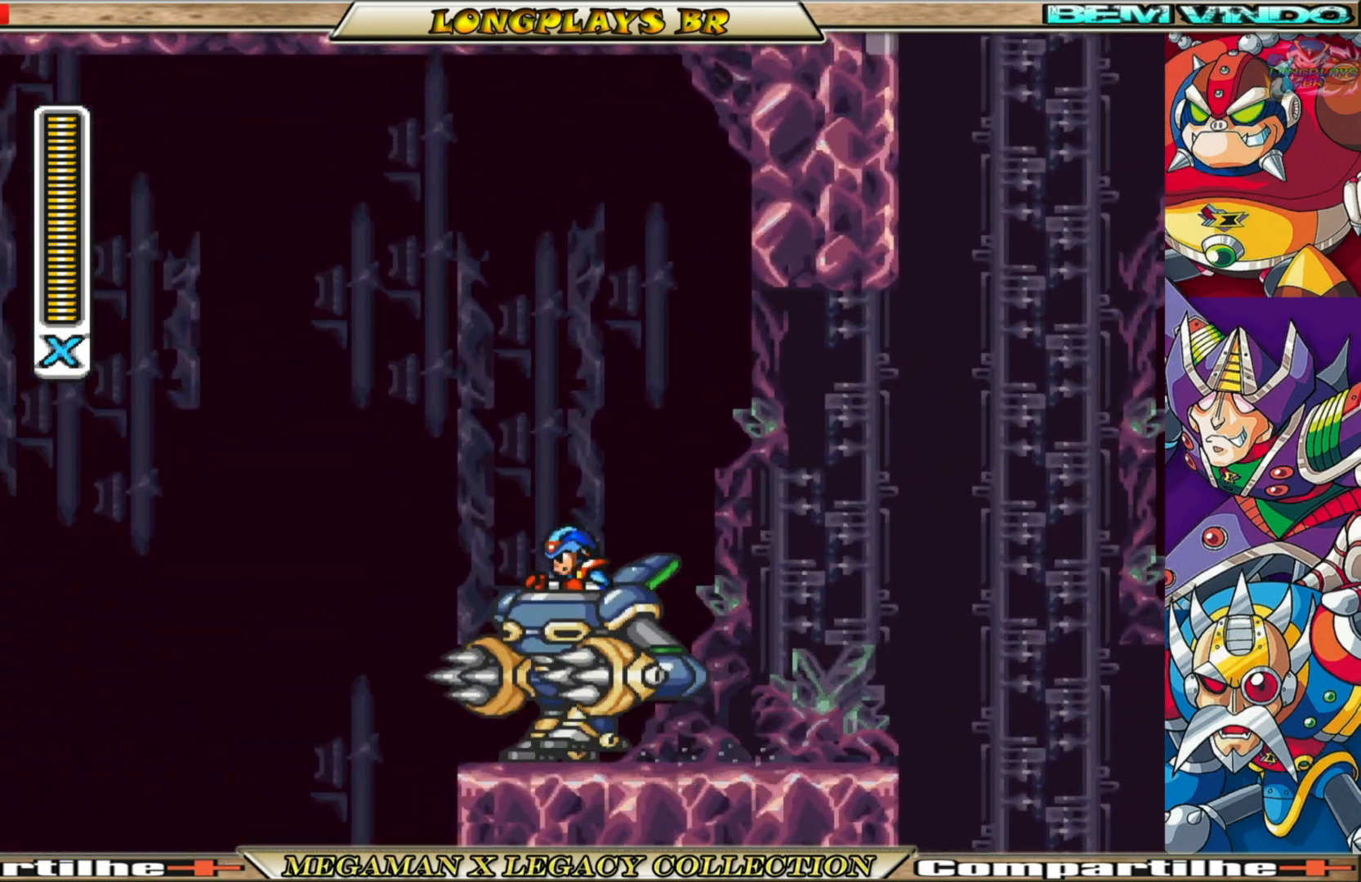
{"buttons": ["B", "DPAD_LEFT"], "left_stick": "center", "right_stick": "center", "events": [[100, "A", "down"], [483, "A", "up"]]}
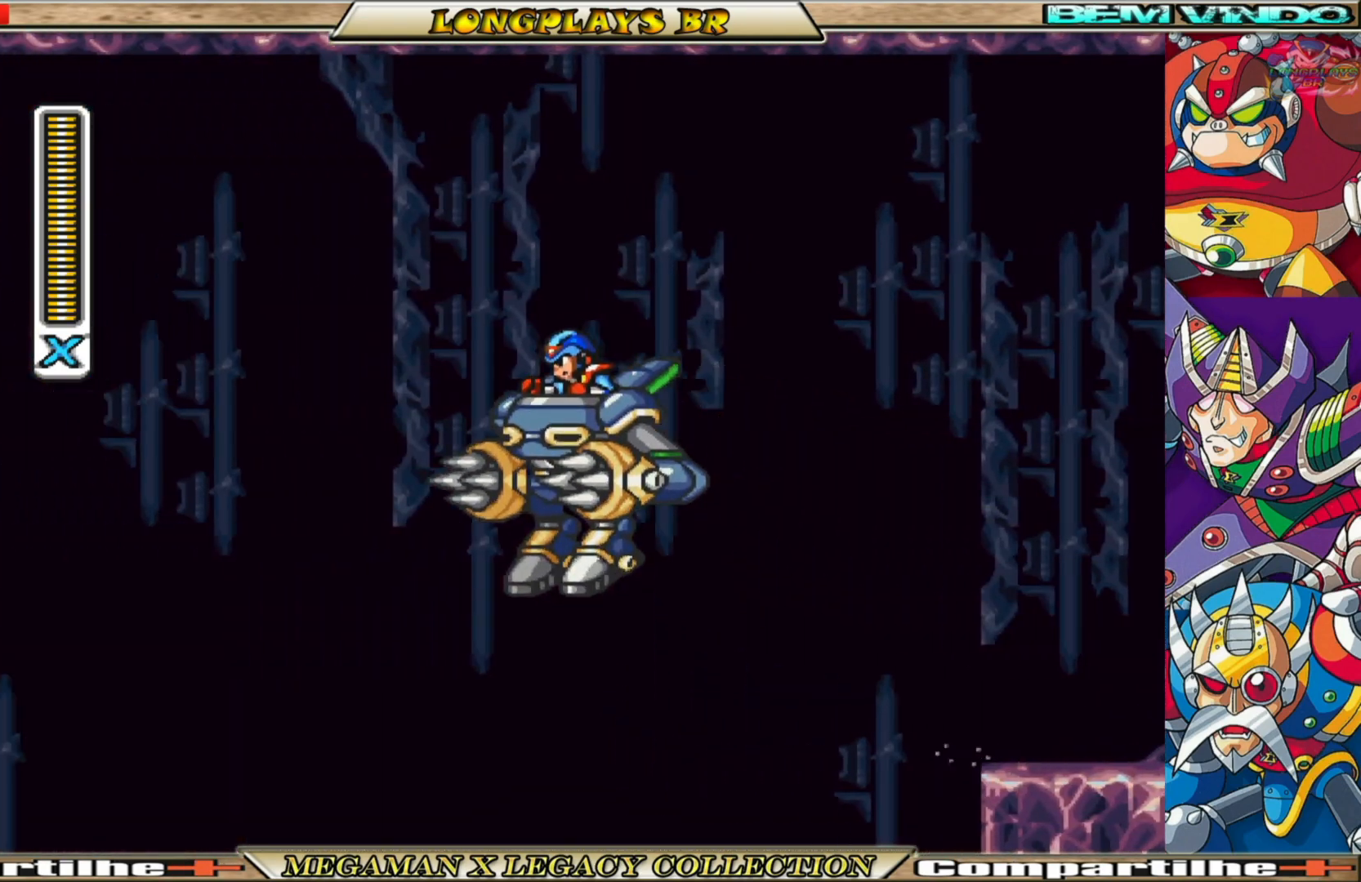
{"buttons": ["B", "DPAD_LEFT"], "left_stick": "center", "right_stick": "center", "events": [[50, "B", "up"], [83, "B", "down"], [117, "A", "down"], [500, "A", "up"]]}